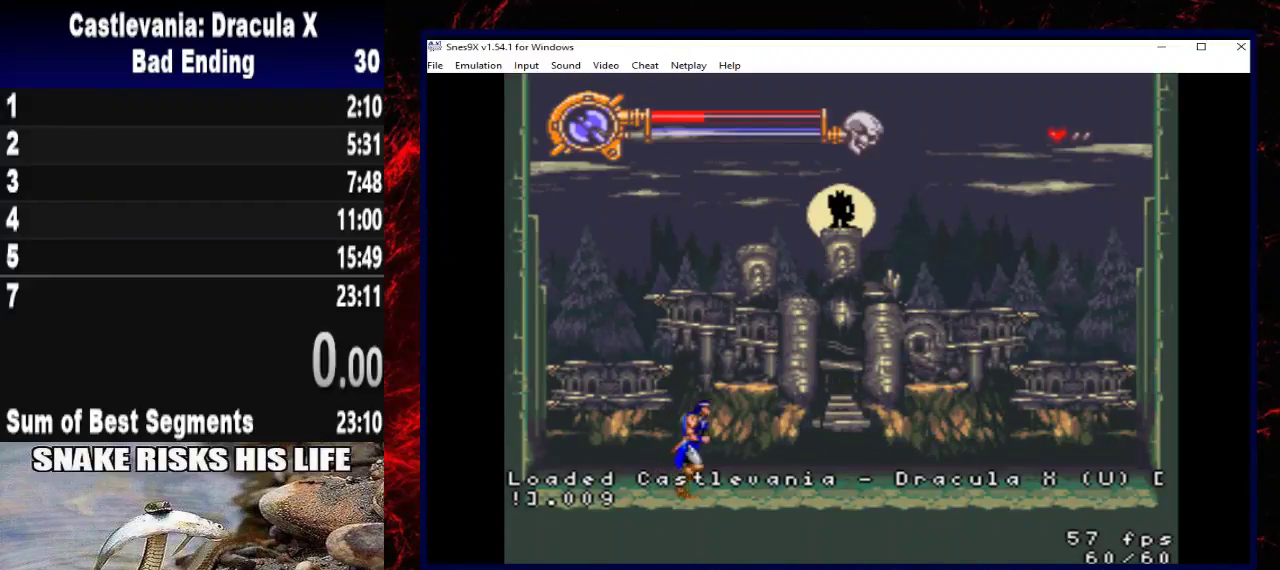
Gameplay with a controller (Xbox layout); each line is a JSON object with the inputs held at the frame after it. "events" lists button and stick changes between this image and that frame as [ms after this image, input, new state], when the widget could be followed in between. Not read: R3.
{"buttons": ["DPAD_RIGHT"], "left_stick": "right", "right_stick": "center", "events": [[200, "DPAD_RIGHT", "up"], [200, "left_stick", "center"], [500, "DPAD_RIGHT", "down"], [500, "left_stick", "right"]]}
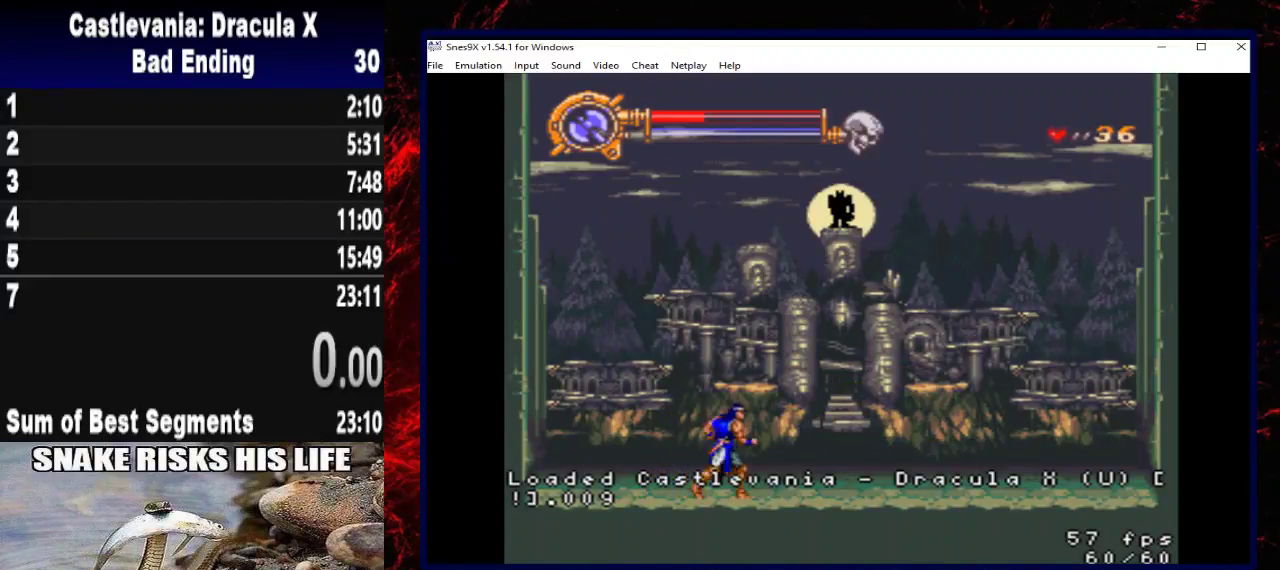
{"buttons": ["DPAD_LEFT"], "left_stick": "left", "right_stick": "center", "events": [[133, "DPAD_RIGHT", "up"], [133, "left_stick", "center"], [467, "DPAD_LEFT", "down"], [467, "left_stick", "left"]]}
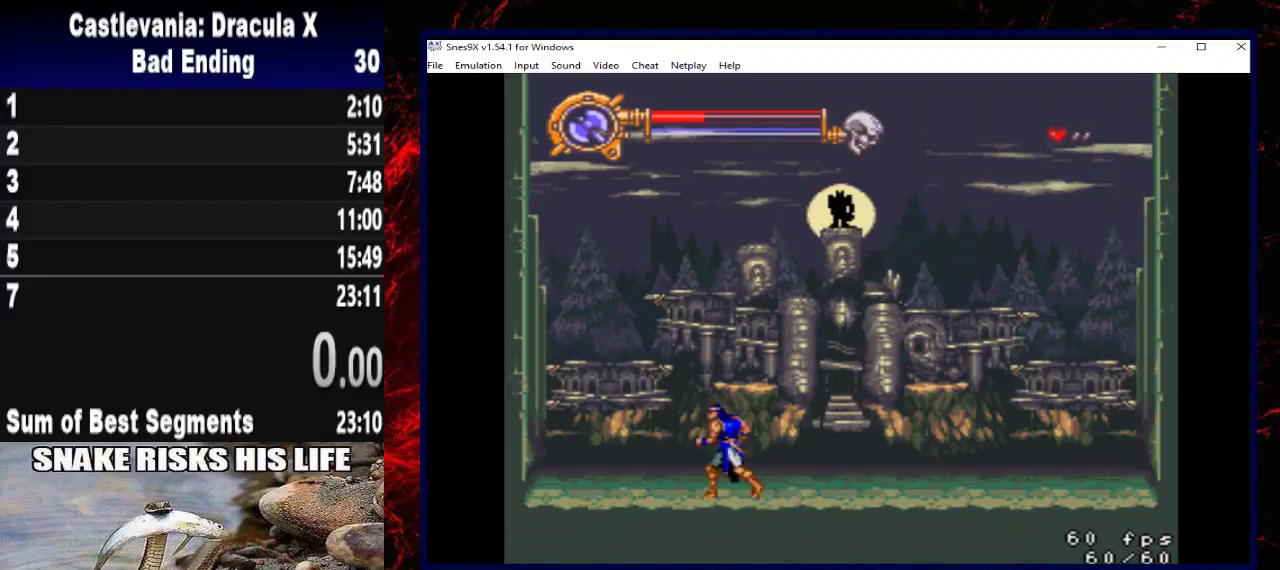
{"buttons": ["X"], "left_stick": "center", "right_stick": "center", "events": [[200, "DPAD_LEFT", "up"], [200, "left_stick", "center"], [333, "DPAD_RIGHT", "down"], [333, "left_stick", "right"], [433, "DPAD_RIGHT", "up"], [433, "left_stick", "center"], [500, "X", "down"]]}
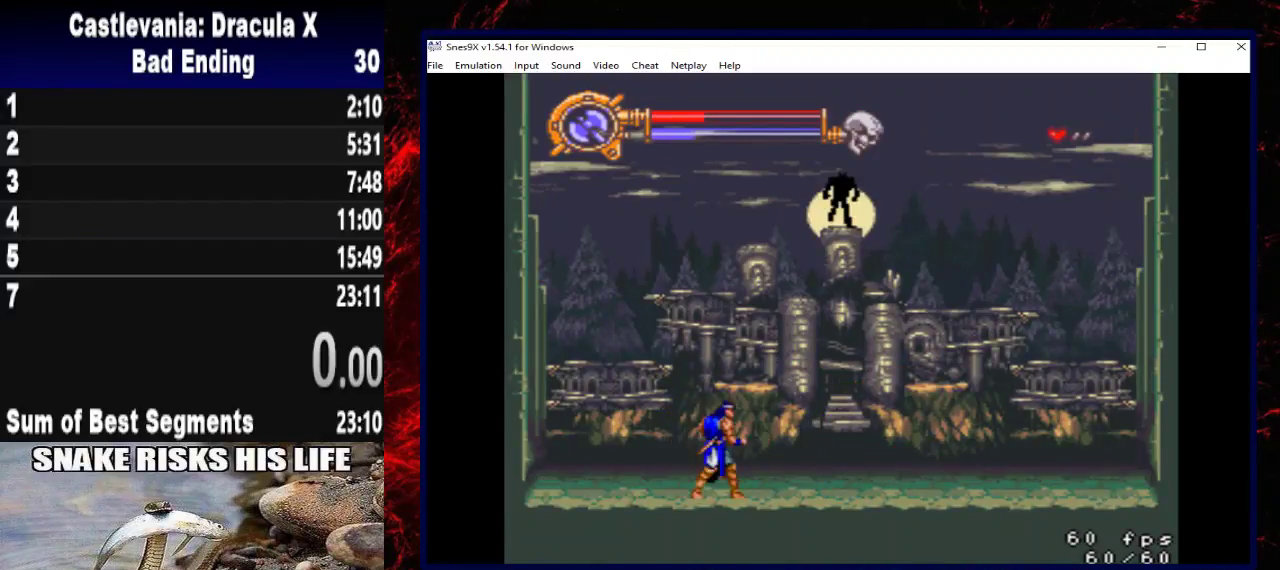
{"buttons": ["X"], "left_stick": "center", "right_stick": "center", "events": [[100, "X", "up"], [200, "X", "down"], [333, "X", "up"], [433, "X", "down"]]}
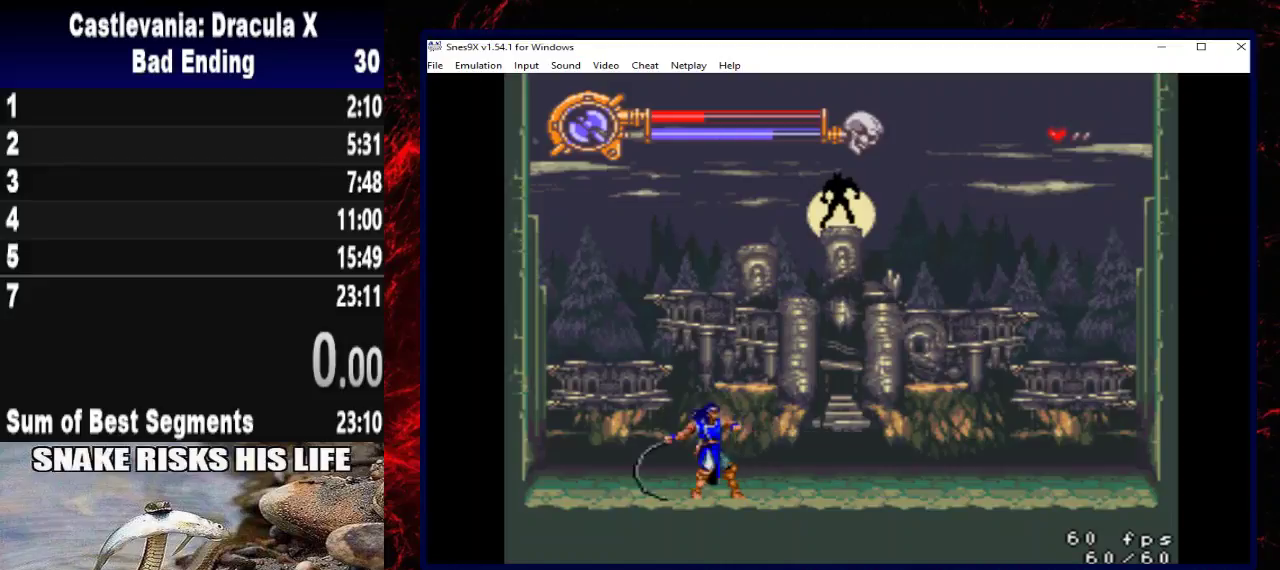
{"buttons": ["DPAD_LEFT"], "left_stick": "left", "right_stick": "center", "events": [[33, "X", "up"], [133, "X", "down"], [267, "X", "up"], [433, "DPAD_LEFT", "down"], [433, "left_stick", "left"]]}
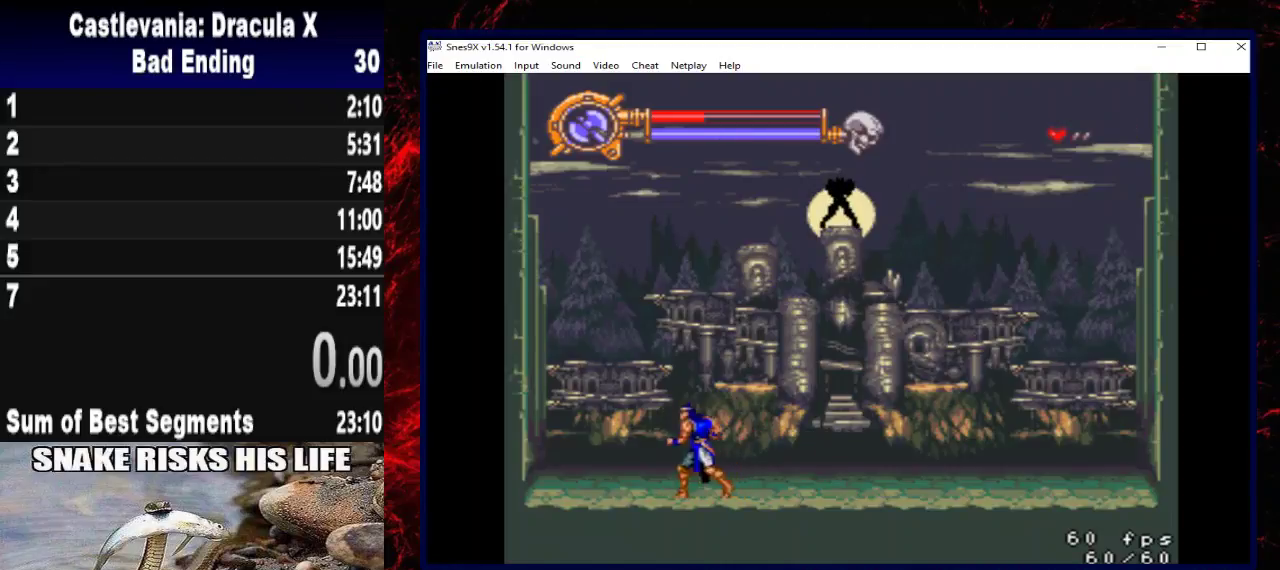
{"buttons": ["X"], "left_stick": "center", "right_stick": "center", "events": [[200, "DPAD_LEFT", "up"], [200, "left_stick", "center"], [267, "DPAD_RIGHT", "down"], [267, "left_stick", "right"], [400, "DPAD_RIGHT", "up"], [400, "X", "down"], [400, "left_stick", "center"]]}
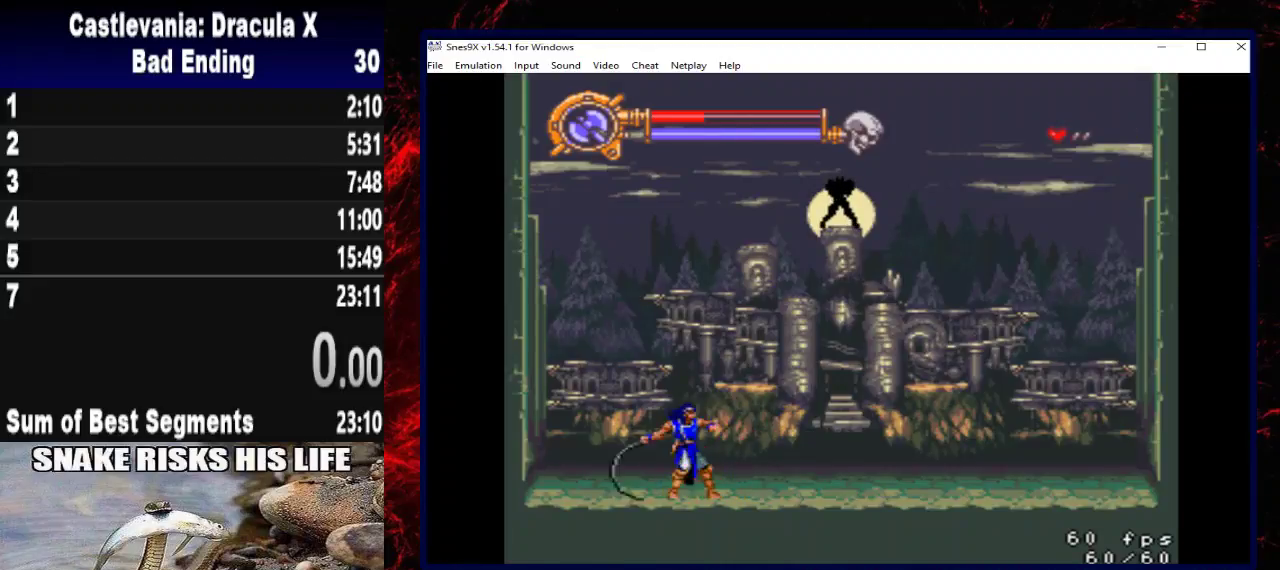
{"buttons": ["X"], "left_stick": "center", "right_stick": "center", "events": [[167, "X", "up"], [267, "X", "down"], [333, "X", "up"], [400, "X", "down"]]}
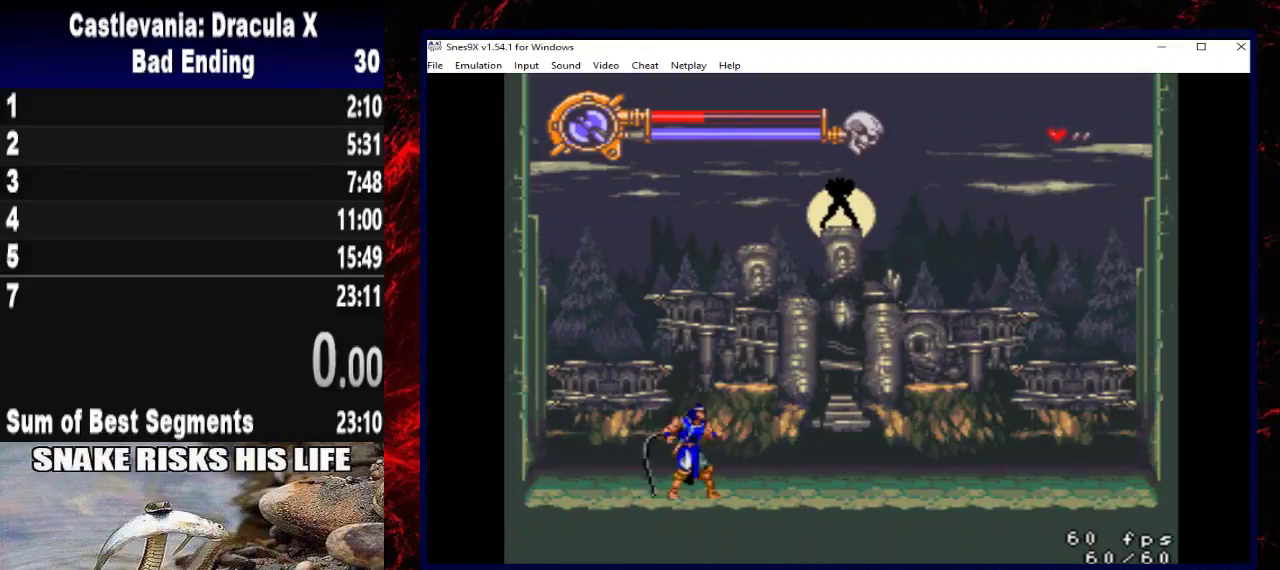
{"buttons": ["DPAD_LEFT"], "left_stick": "left", "right_stick": "center", "events": [[33, "X", "up"], [100, "X", "down"], [200, "X", "up"], [367, "DPAD_LEFT", "down"], [367, "left_stick", "left"]]}
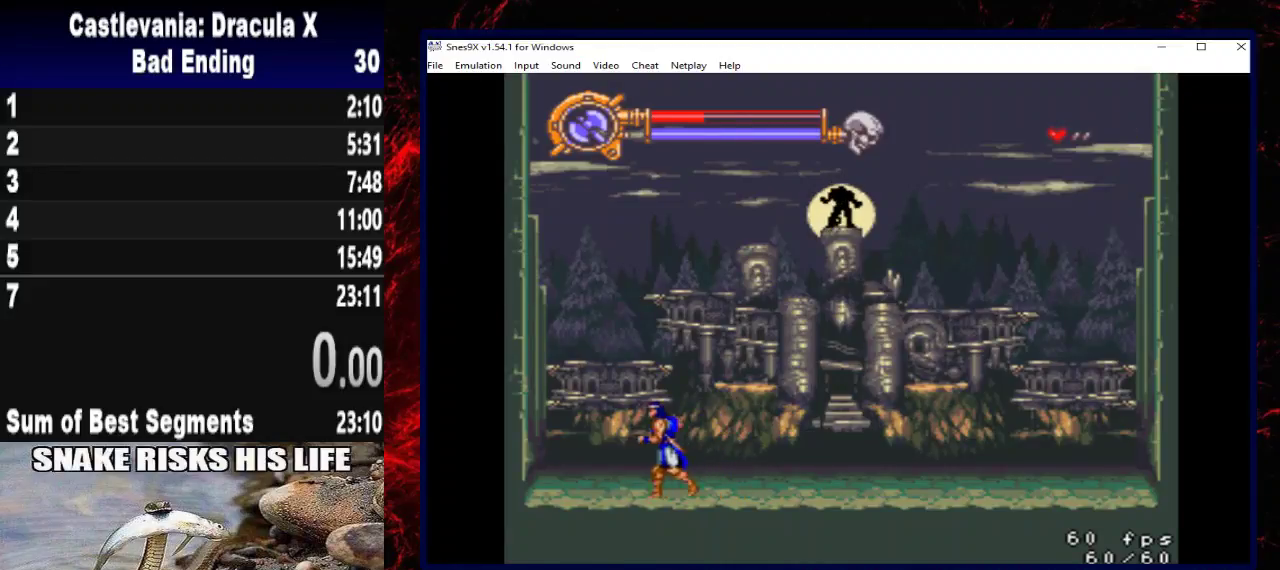
{"buttons": [], "left_stick": "center", "right_stick": "center", "events": [[67, "DPAD_LEFT", "up"], [67, "left_stick", "center"], [167, "DPAD_RIGHT", "down"], [167, "left_stick", "right"], [300, "DPAD_RIGHT", "up"], [300, "left_stick", "center"], [367, "X", "down"], [467, "X", "up"]]}
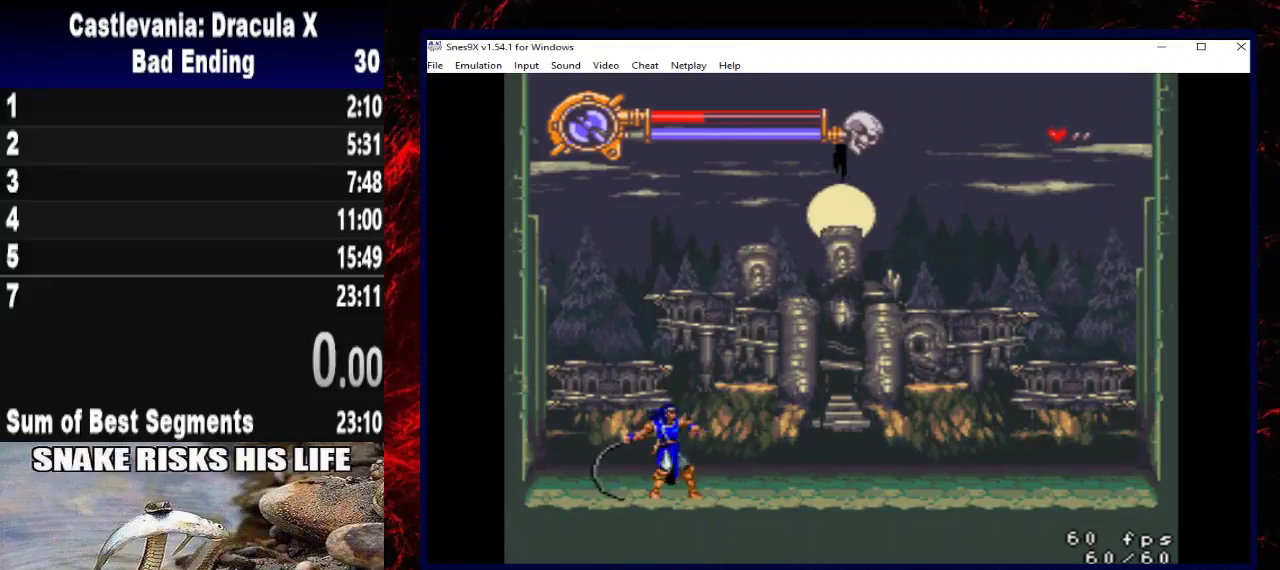
{"buttons": [], "left_stick": "center", "right_stick": "center", "events": [[33, "X", "down"], [133, "X", "up"], [433, "DPAD_RIGHT", "down"], [433, "left_stick", "right"], [500, "DPAD_RIGHT", "up"], [500, "left_stick", "center"]]}
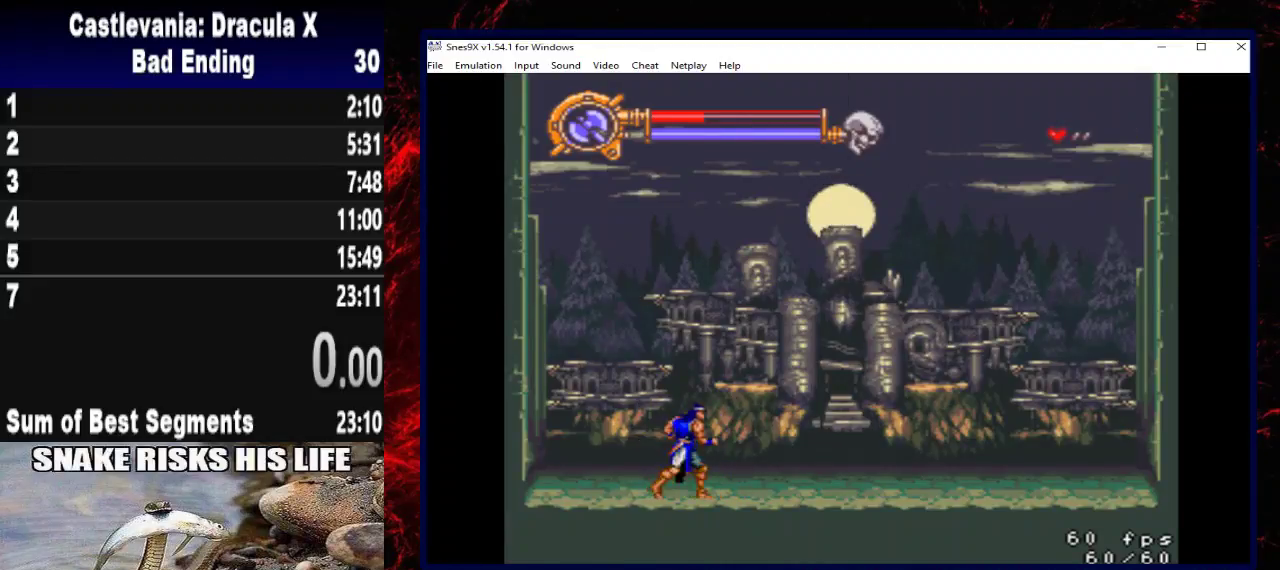
{"buttons": [], "left_stick": "center", "right_stick": "center", "events": []}
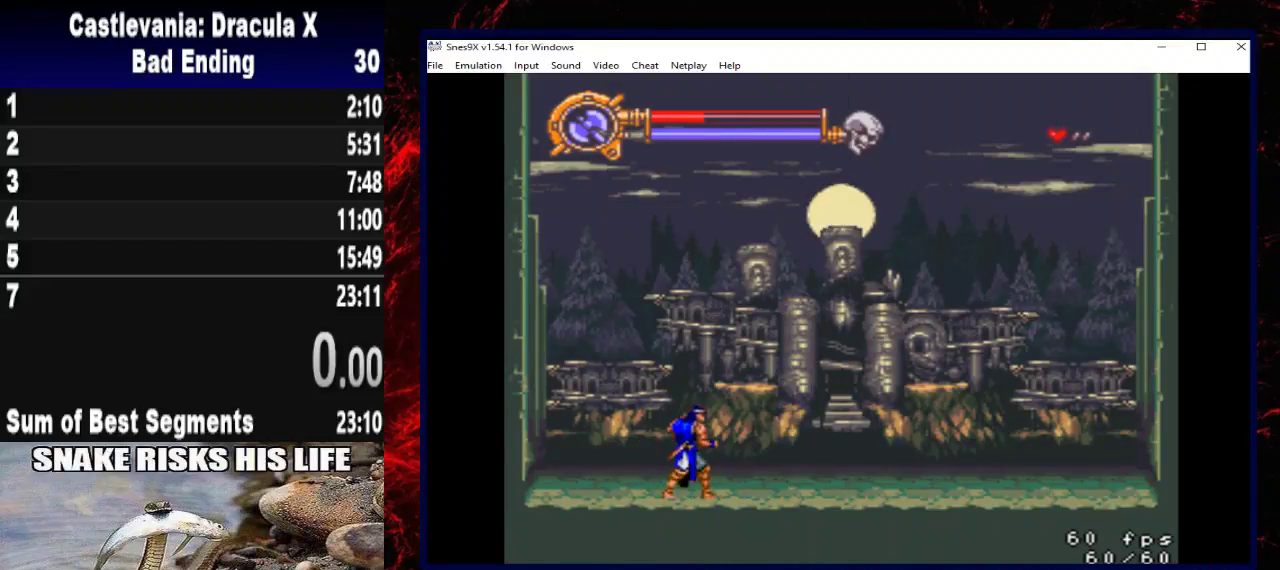
{"buttons": ["X"], "left_stick": "center", "right_stick": "center", "events": [[500, "X", "down"]]}
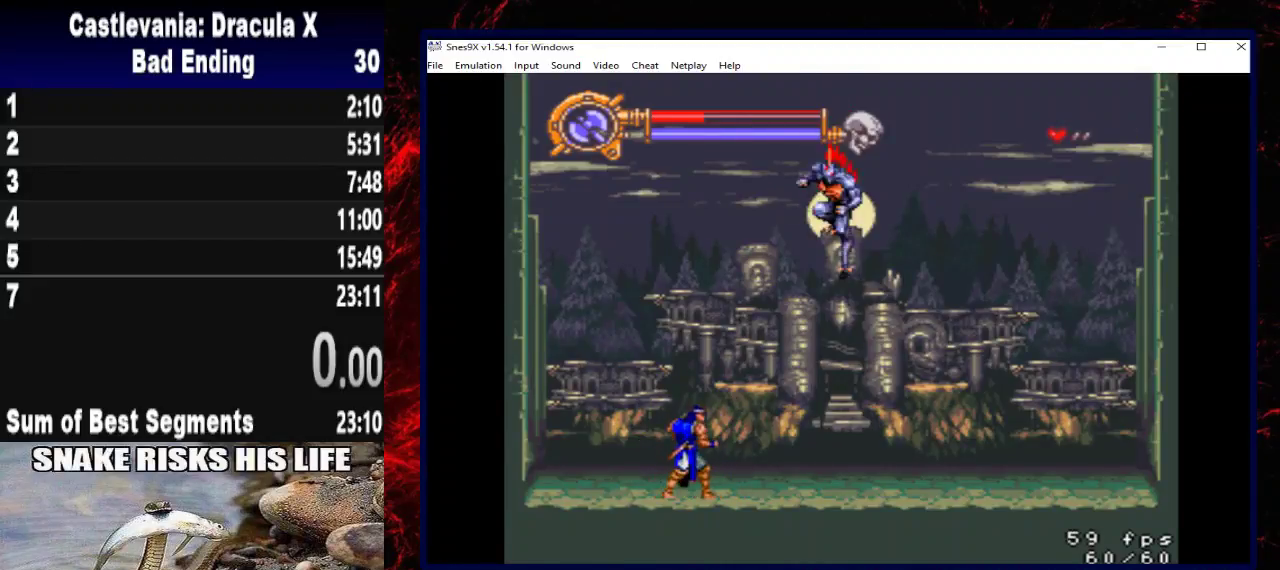
{"buttons": ["X"], "left_stick": "center", "right_stick": "center", "events": [[133, "X", "up"], [200, "X", "down"], [300, "X", "up"], [367, "X", "down"], [433, "X", "up"], [500, "X", "down"]]}
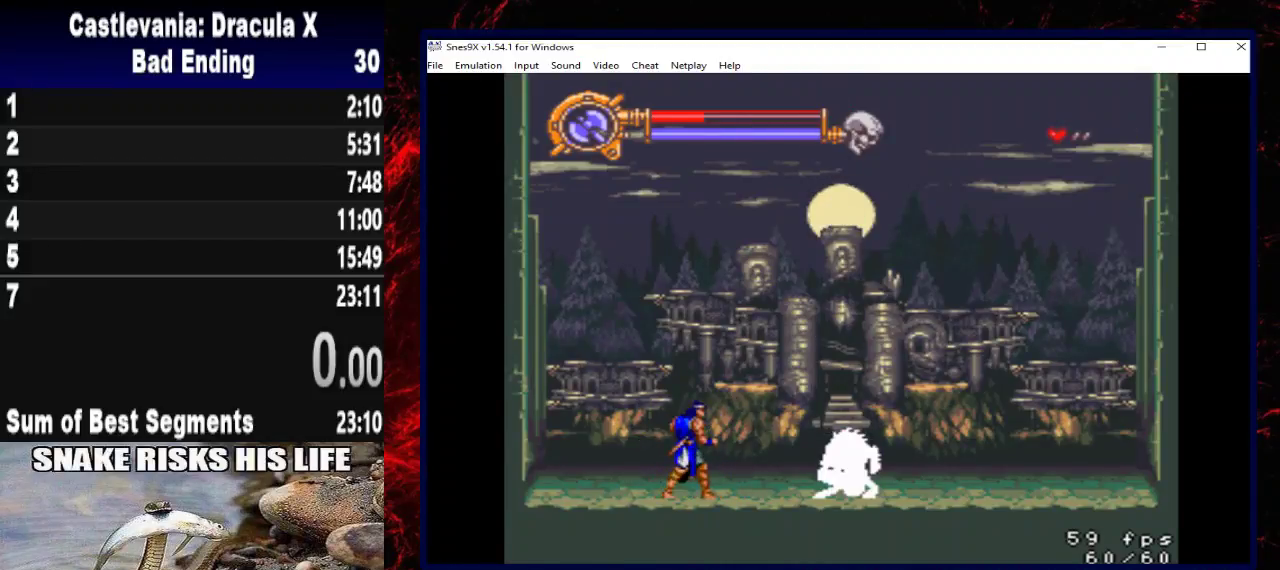
{"buttons": ["X"], "left_stick": "center", "right_stick": "center", "events": [[67, "X", "up"], [167, "X", "down"], [233, "X", "up"], [300, "X", "down"], [367, "X", "up"], [467, "X", "down"]]}
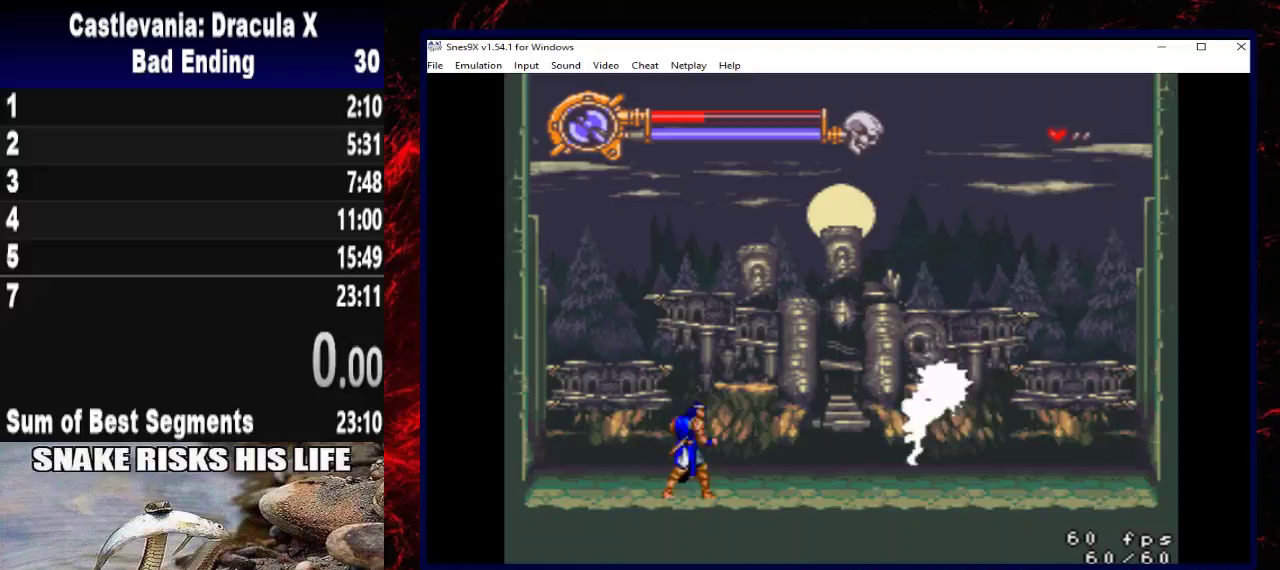
{"buttons": ["DPAD_UP"], "left_stick": "up", "right_stick": "center", "events": [[33, "X", "up"], [267, "DPAD_UP", "down"], [267, "left_stick", "up"], [367, "X", "down"], [467, "X", "up"]]}
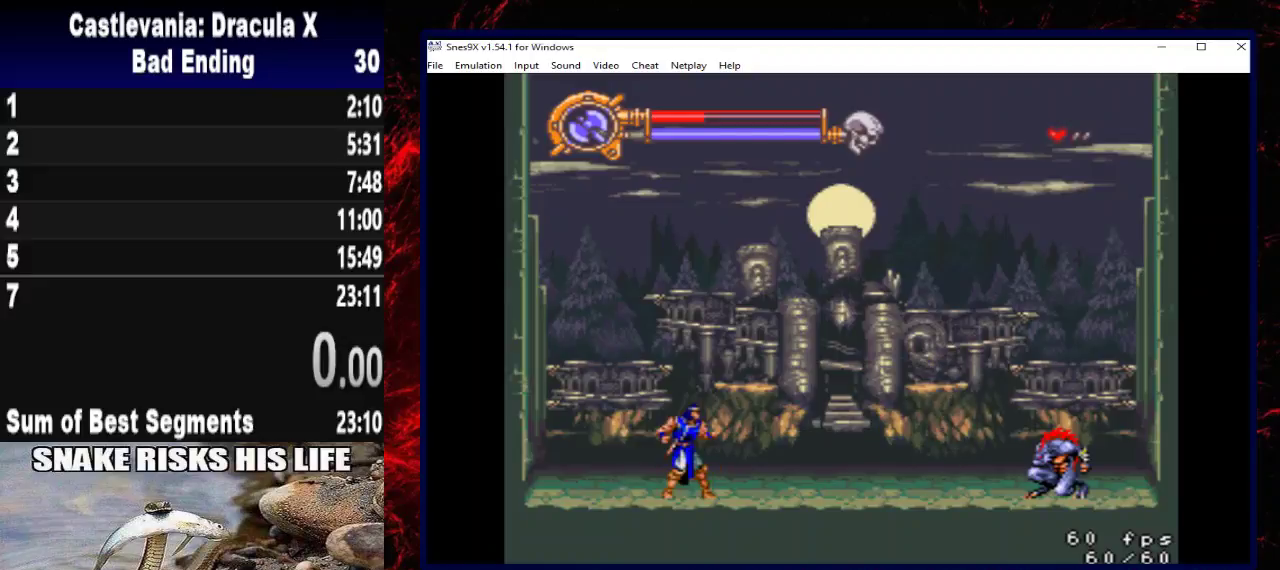
{"buttons": [], "left_stick": "center", "right_stick": "center", "events": [[33, "X", "down"], [133, "X", "up"], [267, "DPAD_UP", "up"], [267, "left_stick", "center"]]}
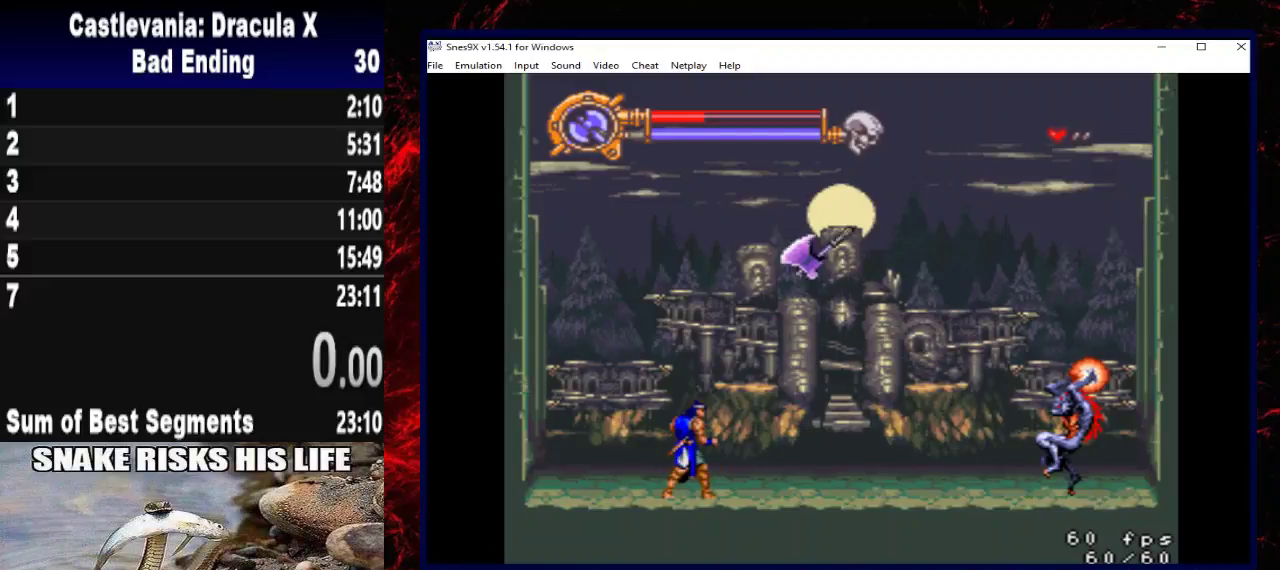
{"buttons": [], "left_stick": "center", "right_stick": "center", "events": []}
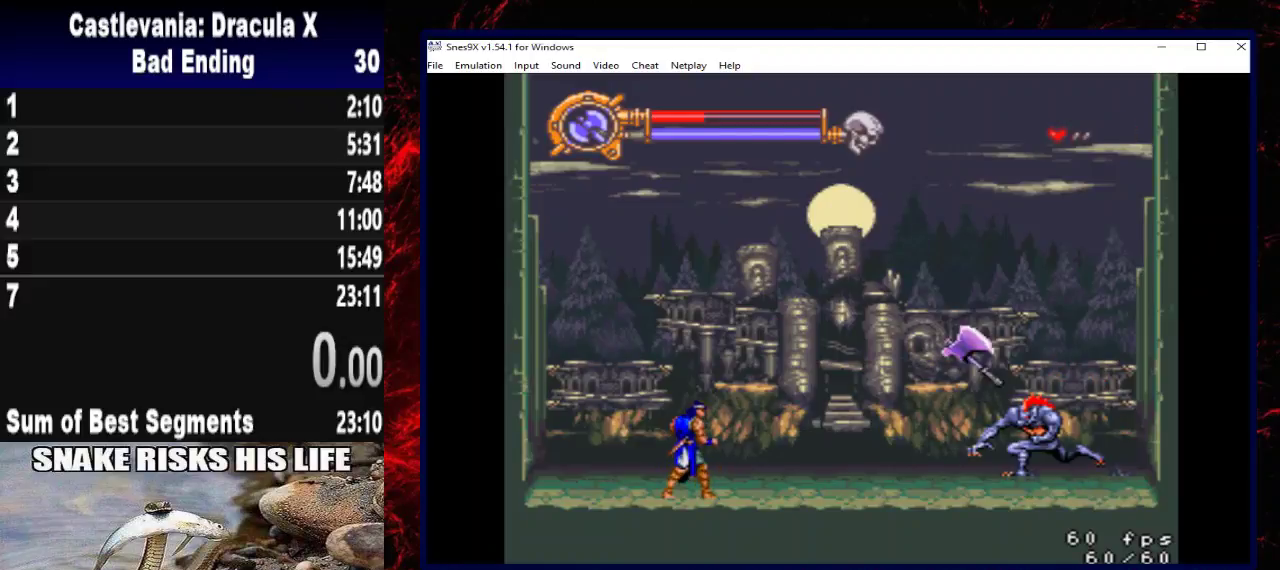
{"buttons": [], "left_stick": "center", "right_stick": "center", "events": [[167, "A", "down"], [500, "A", "up"]]}
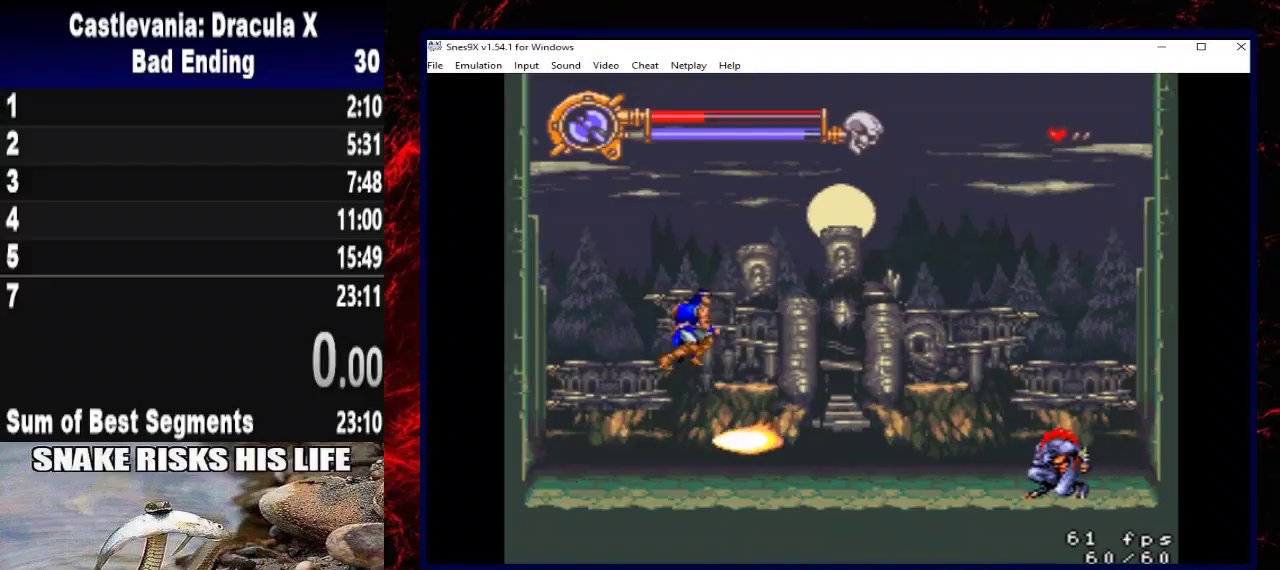
{"buttons": [], "left_stick": "center", "right_stick": "center", "events": [[67, "DPAD_UP", "down"], [67, "left_stick", "up"], [133, "X", "down"], [267, "X", "up"], [333, "DPAD_UP", "up"], [333, "left_stick", "center"]]}
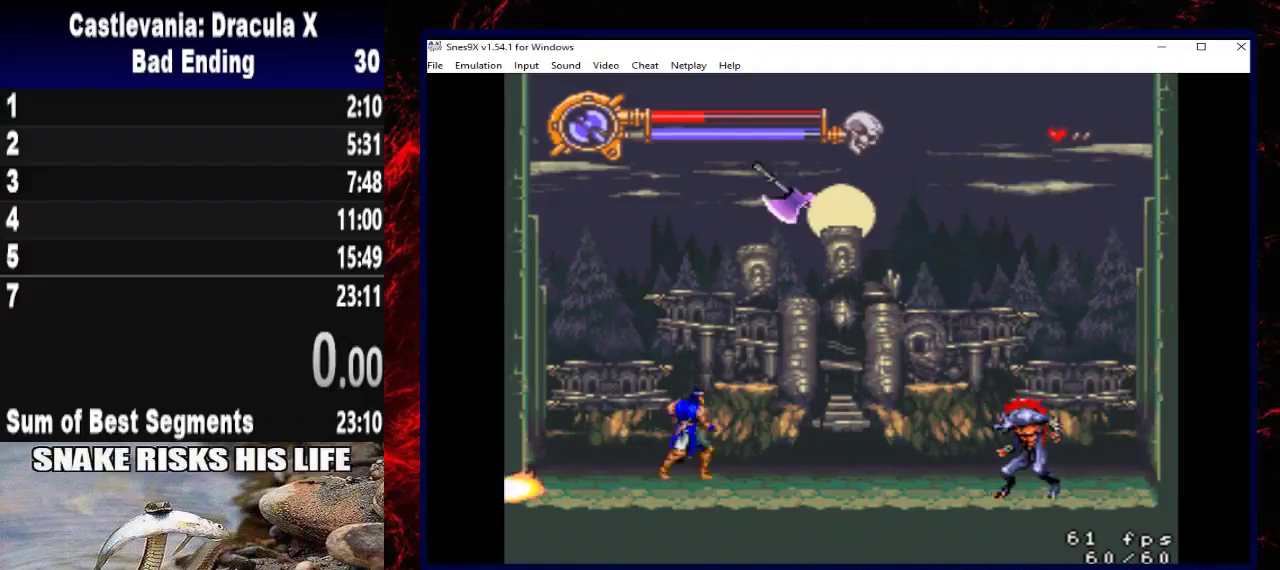
{"buttons": [], "left_stick": "center", "right_stick": "center", "events": []}
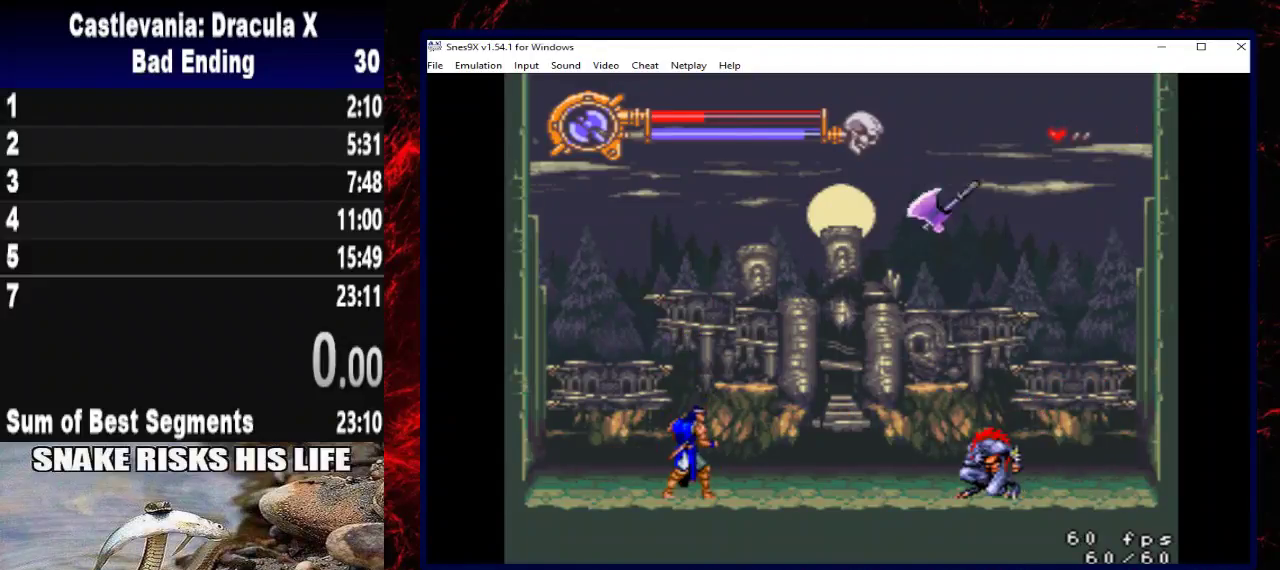
{"buttons": [], "left_stick": "center", "right_stick": "center", "events": []}
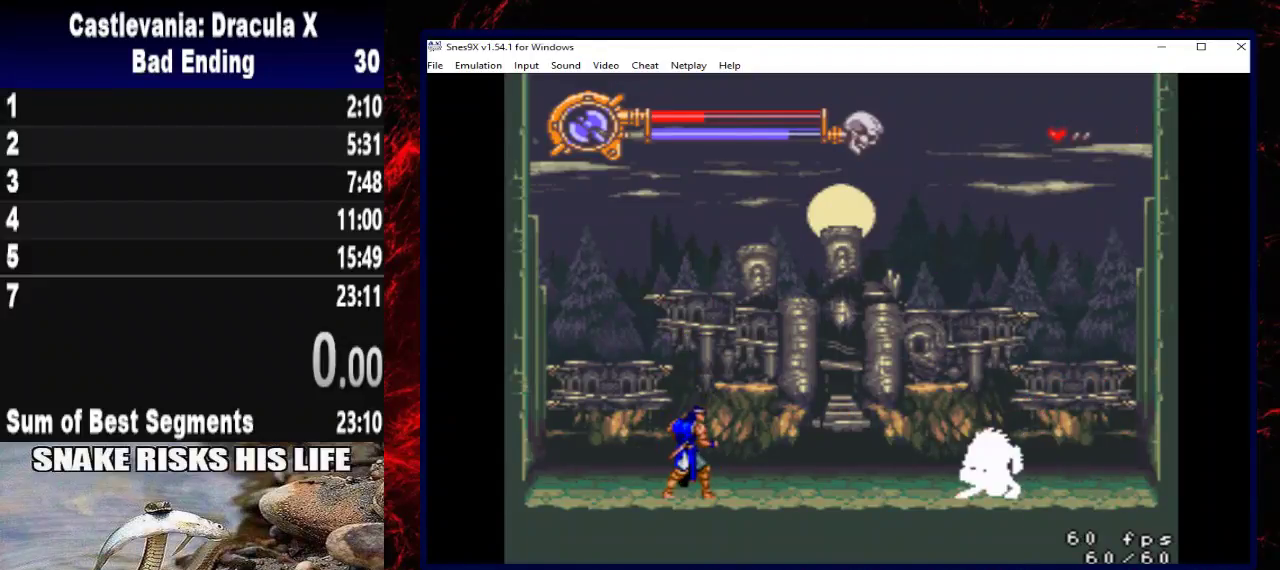
{"buttons": ["A", "DPAD_RIGHT"], "left_stick": "right", "right_stick": "center", "events": [[167, "A", "down"], [400, "DPAD_RIGHT", "down"], [400, "left_stick", "right"]]}
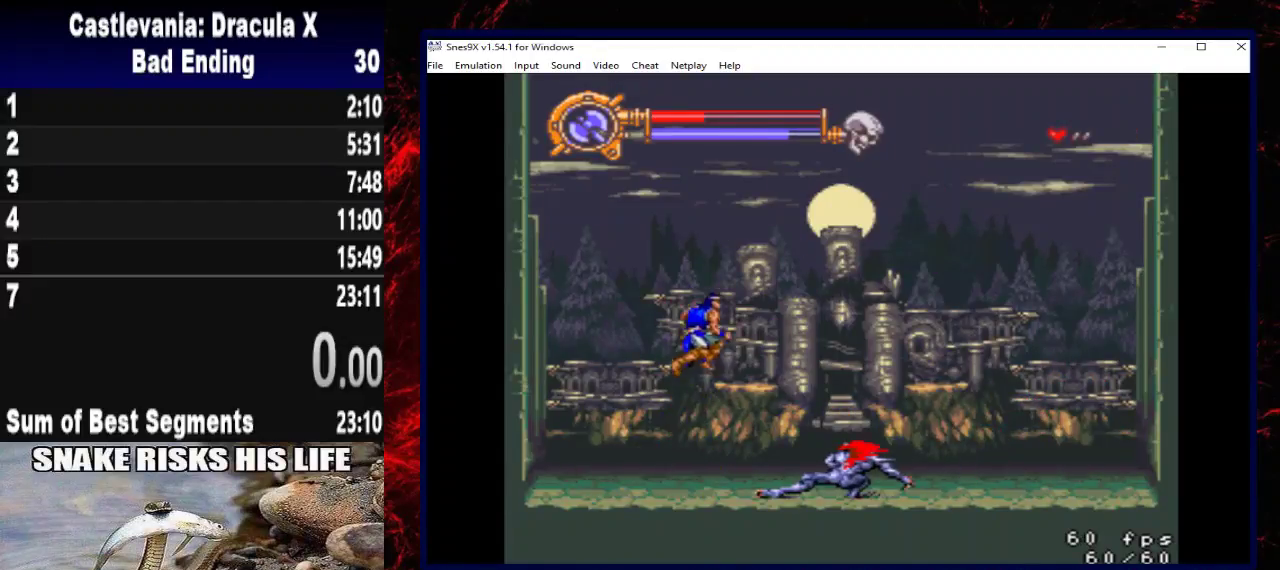
{"buttons": ["DPAD_LEFT"], "left_stick": "left", "right_stick": "center", "events": [[167, "A", "up"], [167, "DPAD_LEFT", "down"], [167, "DPAD_RIGHT", "up"], [167, "left_stick", "left"]]}
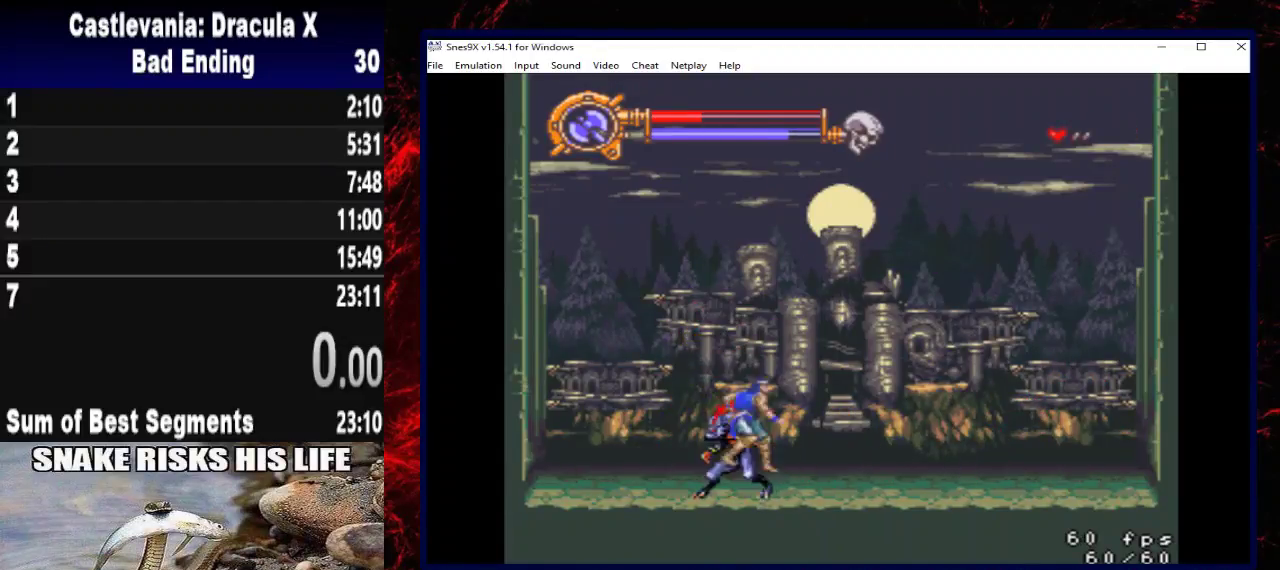
{"buttons": [], "left_stick": "center", "right_stick": "center", "events": [[67, "DPAD_LEFT", "up"], [67, "left_stick", "center"]]}